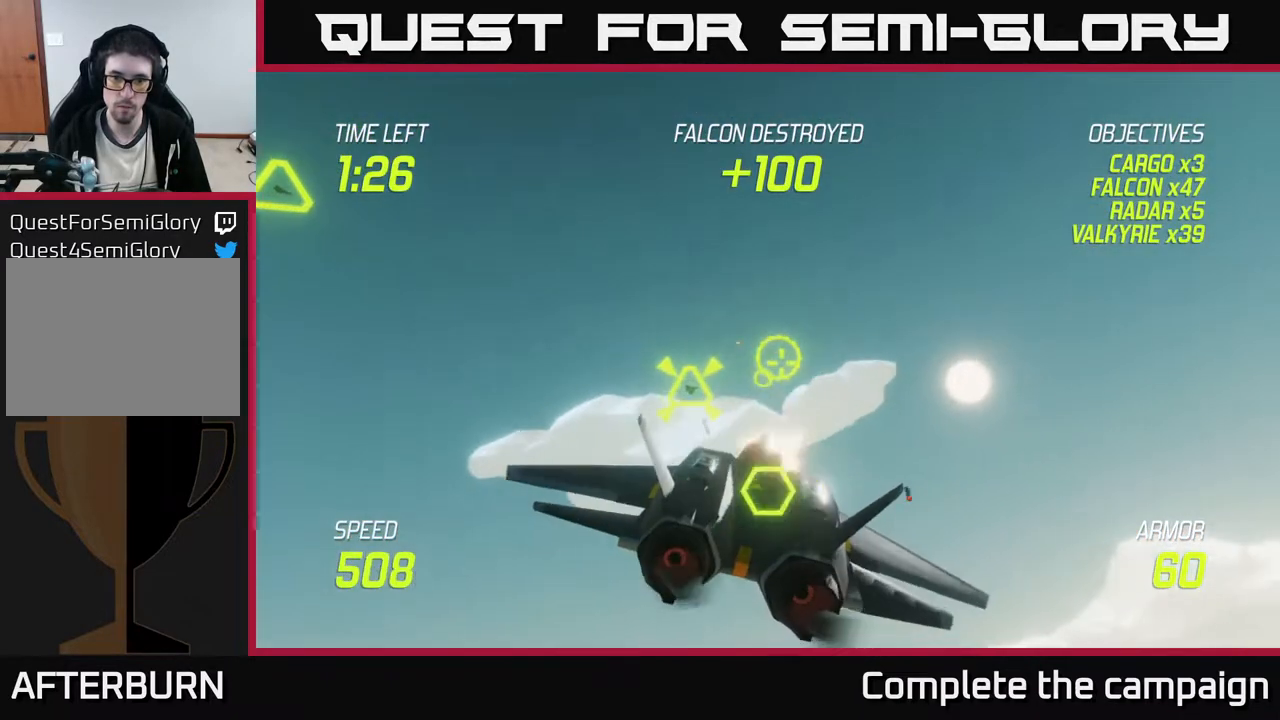
Gameplay with a controller (Xbox layout); each line is a JSON object with the inputs held at the frame after it. "events" lists button and stick changes between this image and that frame as [ms after this image, input, new state], when the widget could be followed in between. Not read: right_stick.
{"buttons": [], "left_stick": "up-left", "events": [[17, "left_stick", "down-right"], [33, "R2", "up"], [100, "R2", "down"], [100, "left_stick", "center"], [233, "R2", "up"], [267, "left_stick", "up-left"]]}
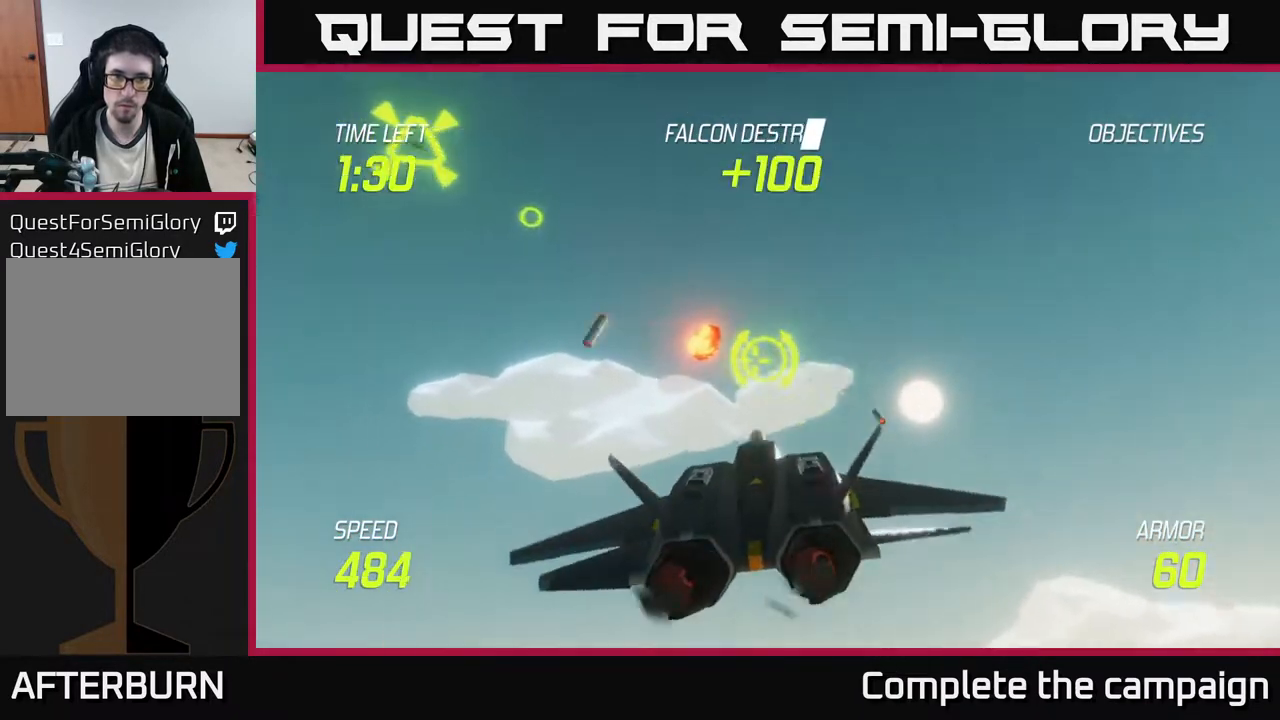
{"buttons": ["R2"], "left_stick": "center", "events": [[17, "left_stick", "up"], [233, "left_stick", "right"], [250, "R2", "down"], [317, "left_stick", "down"], [500, "left_stick", "center"]]}
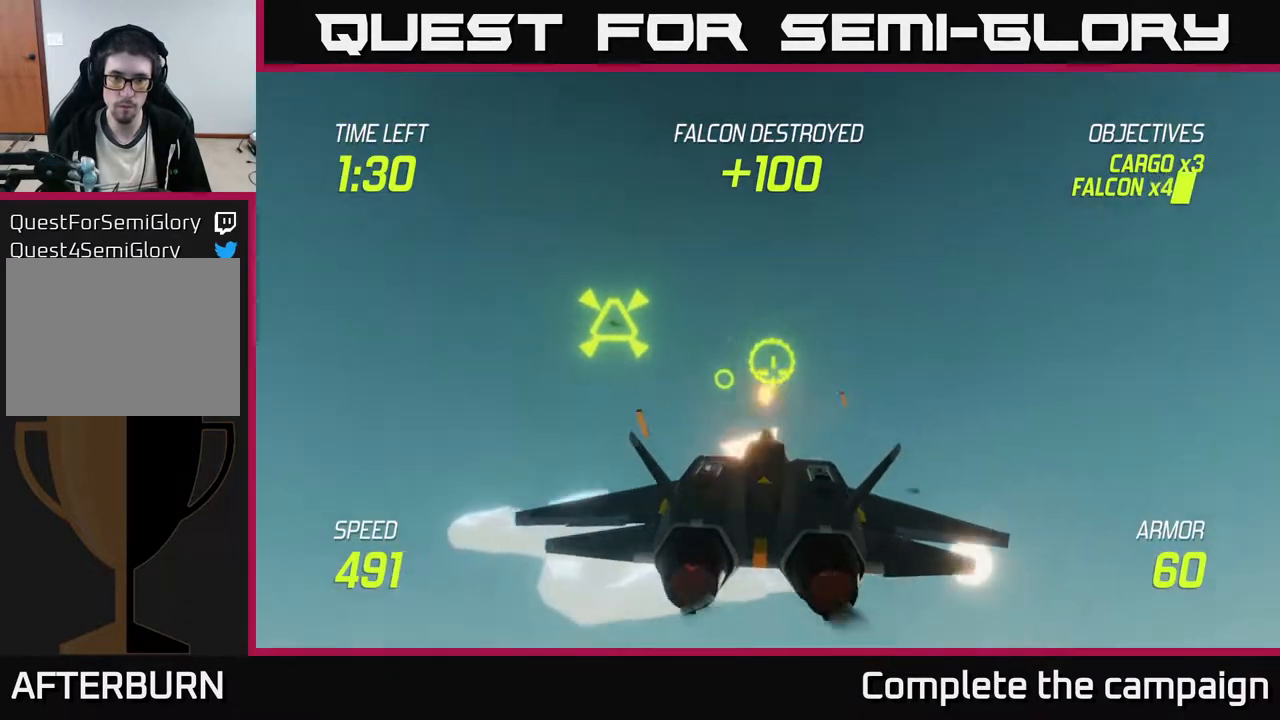
{"buttons": ["R2"], "left_stick": "right", "events": [[217, "R2", "up"], [233, "left_stick", "up-right"], [283, "left_stick", "right"], [317, "R2", "down"], [400, "left_stick", "center"], [467, "left_stick", "right"]]}
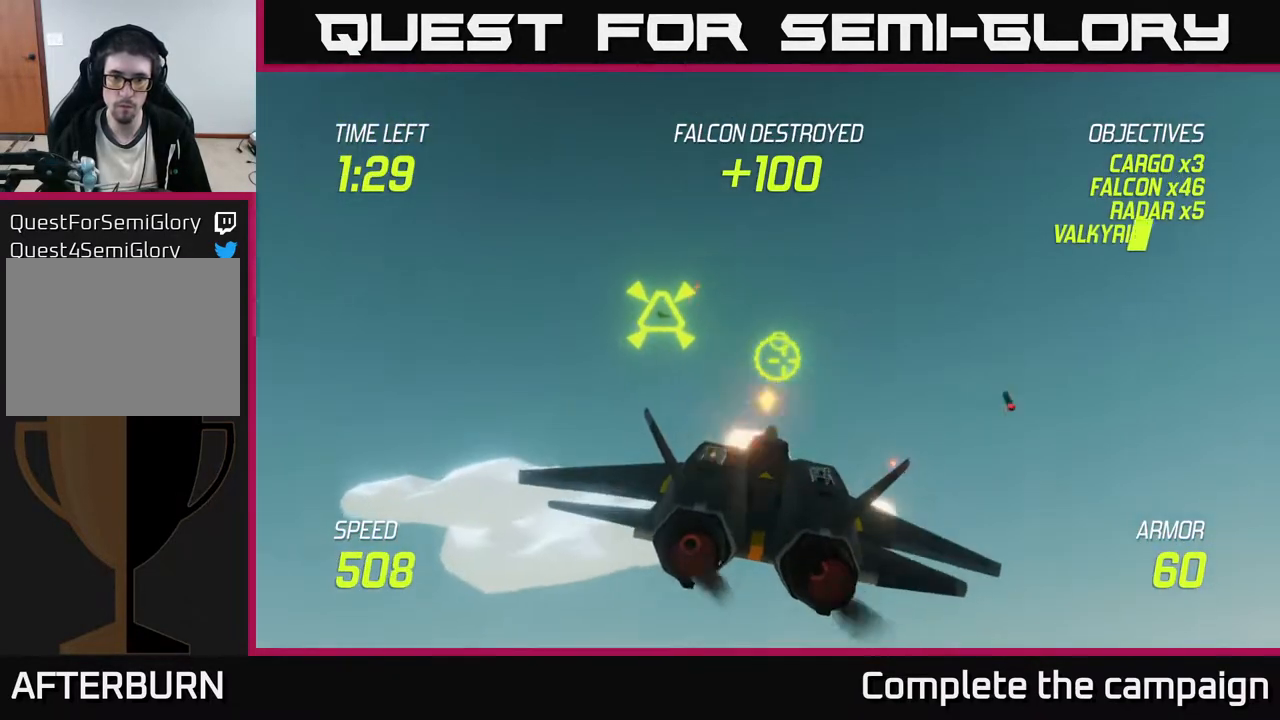
{"buttons": ["R2"], "left_stick": "center", "events": [[217, "left_stick", "up-left"], [317, "left_stick", "up-right"], [417, "left_stick", "center"]]}
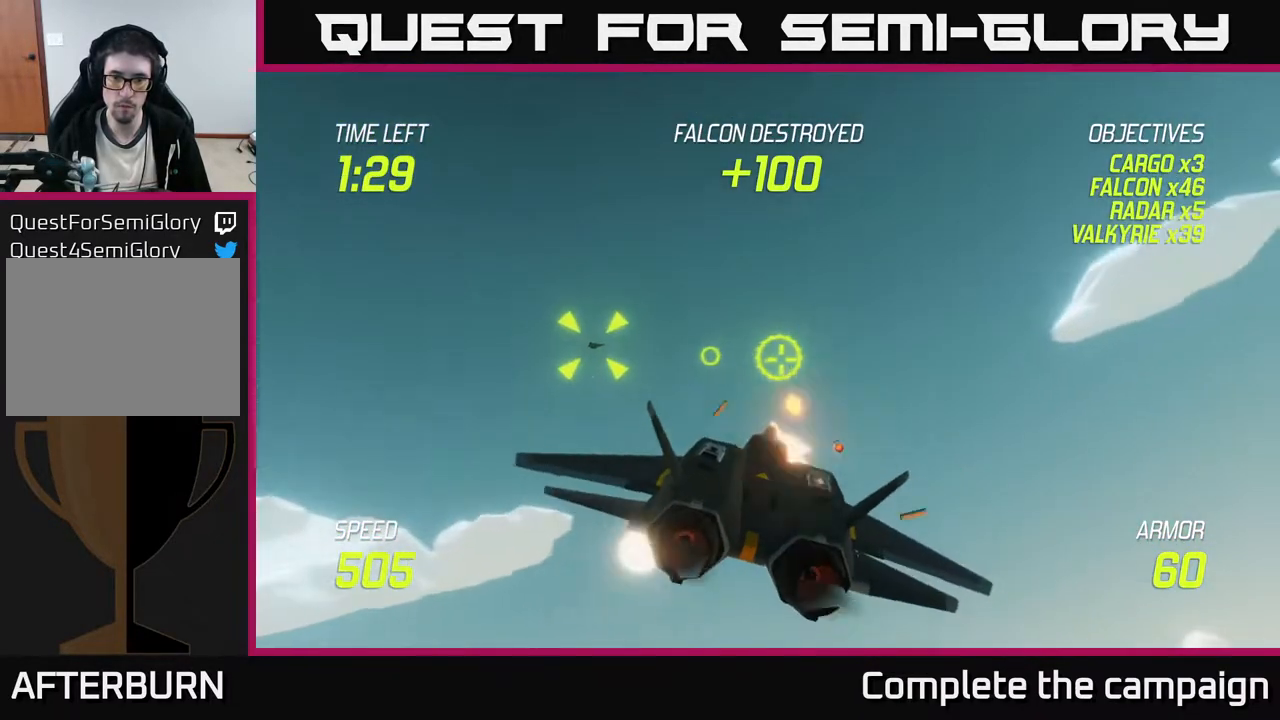
{"buttons": ["R2"], "left_stick": "up-right", "events": [[17, "R2", "up"], [100, "R2", "down"], [233, "R2", "up"], [333, "R2", "down"], [367, "left_stick", "right"], [467, "left_stick", "up-right"]]}
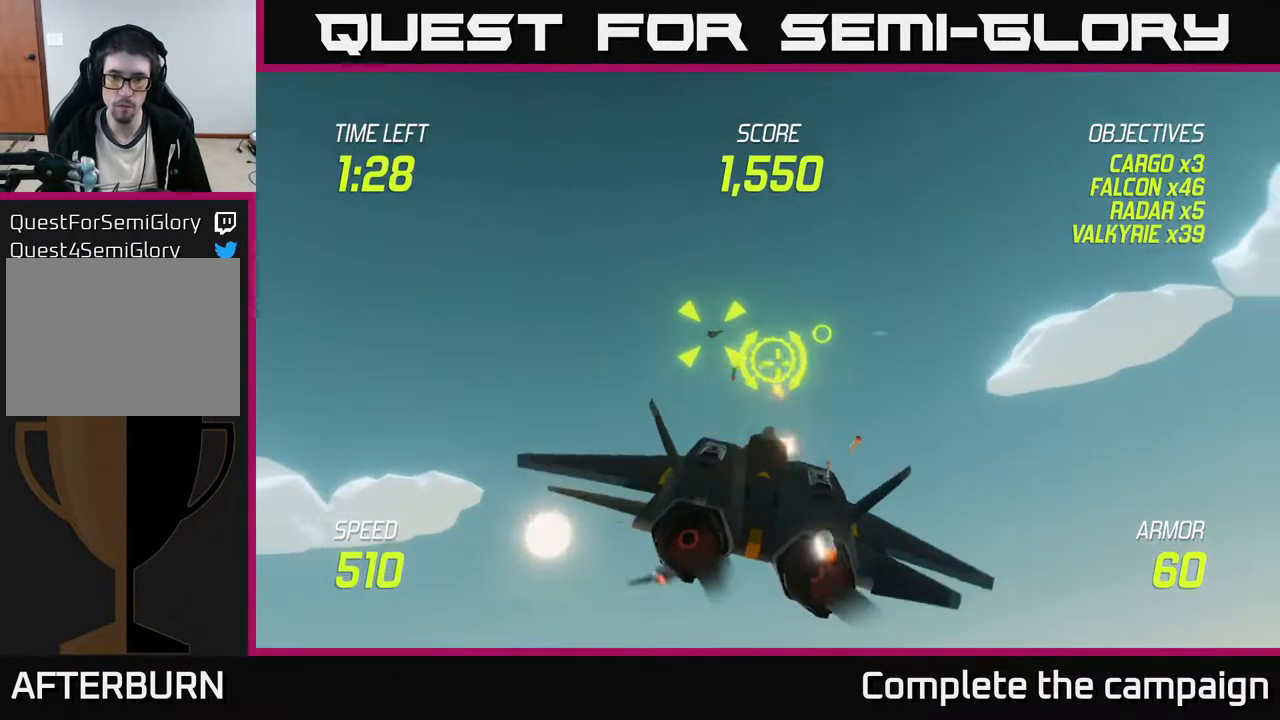
{"buttons": ["R2"], "left_stick": "center", "events": [[33, "R2", "up"], [100, "R2", "down"], [100, "left_stick", "center"], [250, "left_stick", "up"], [333, "left_stick", "up-right"], [433, "left_stick", "center"]]}
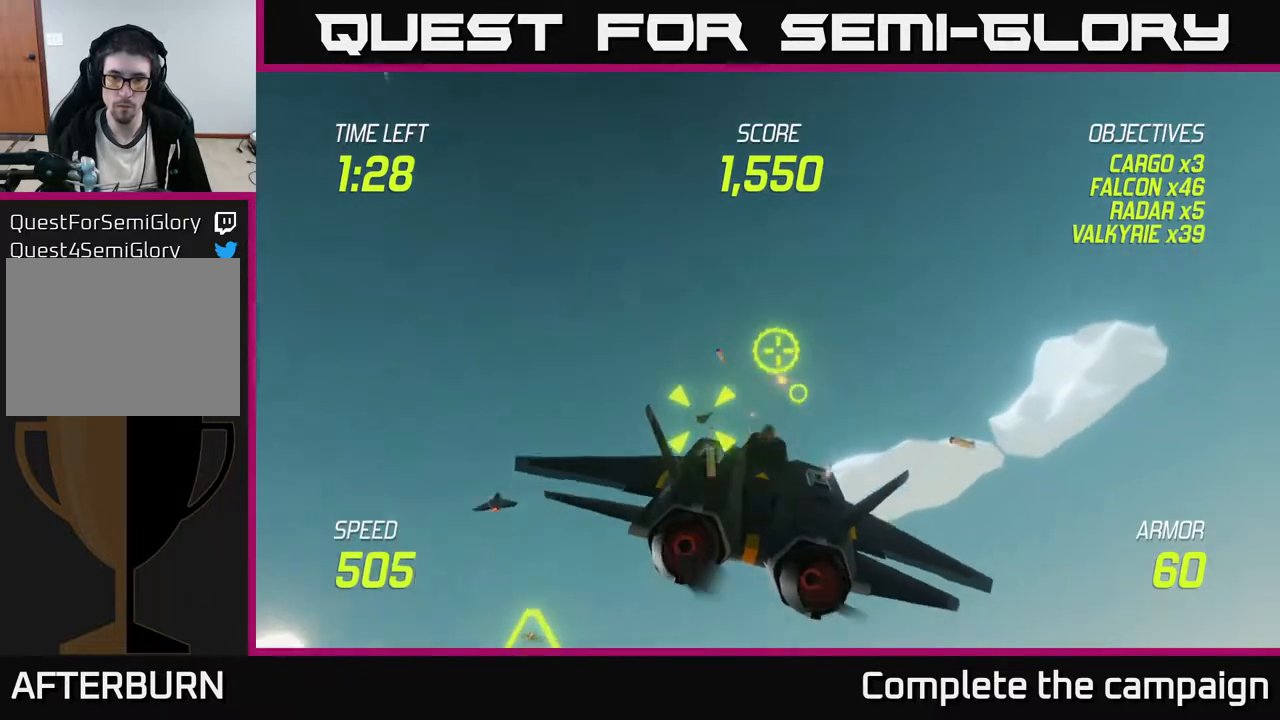
{"buttons": [], "left_stick": "up-right", "events": [[133, "left_stick", "down-right"], [183, "R2", "up"], [300, "left_stick", "center"], [383, "left_stick", "right"], [467, "left_stick", "up-right"]]}
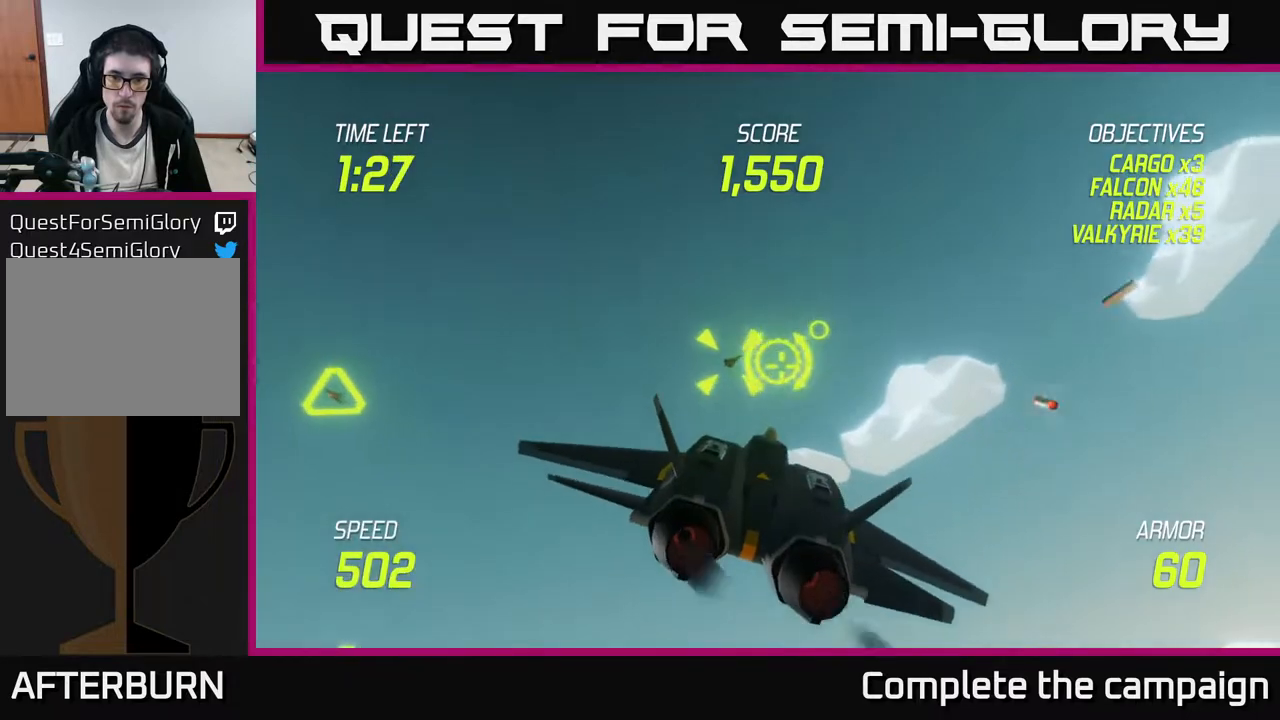
{"buttons": ["R2"], "left_stick": "up-right", "events": [[133, "R2", "down"], [167, "left_stick", "center"], [283, "left_stick", "up-right"]]}
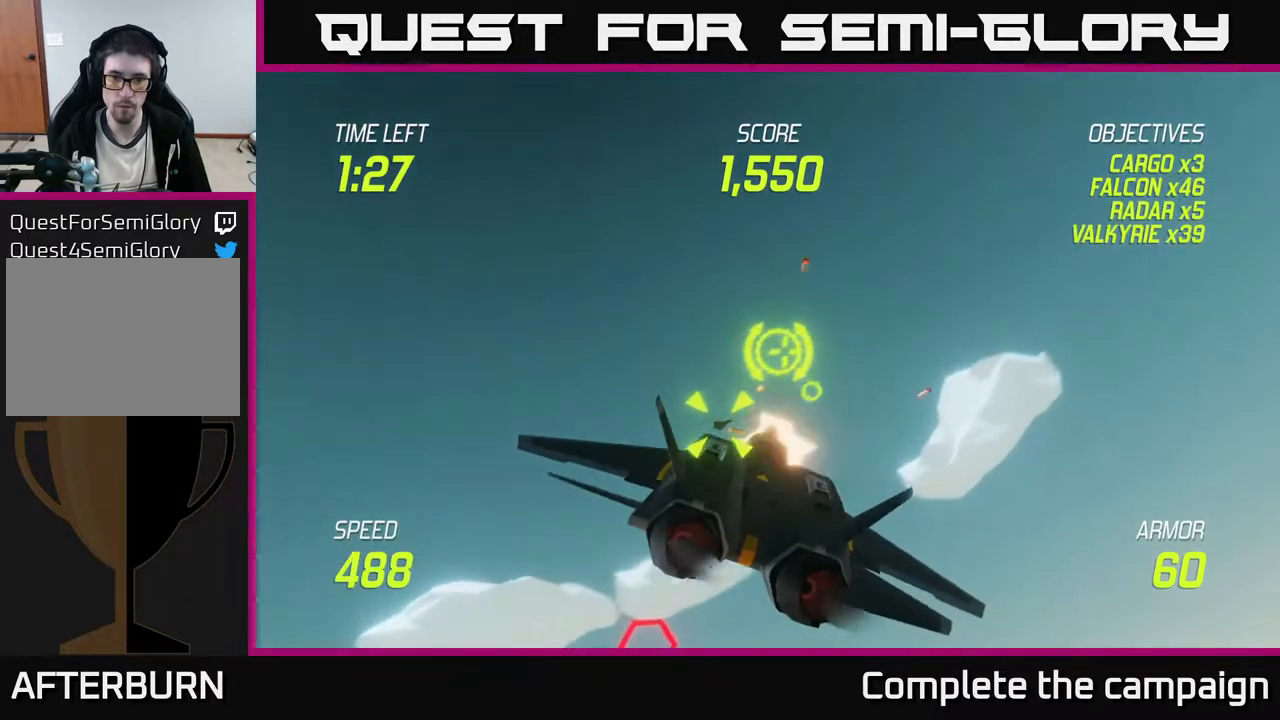
{"buttons": [], "left_stick": "left", "events": [[50, "left_stick", "center"], [167, "left_stick", "down-right"], [333, "left_stick", "right"], [417, "R2", "up"], [433, "left_stick", "left"]]}
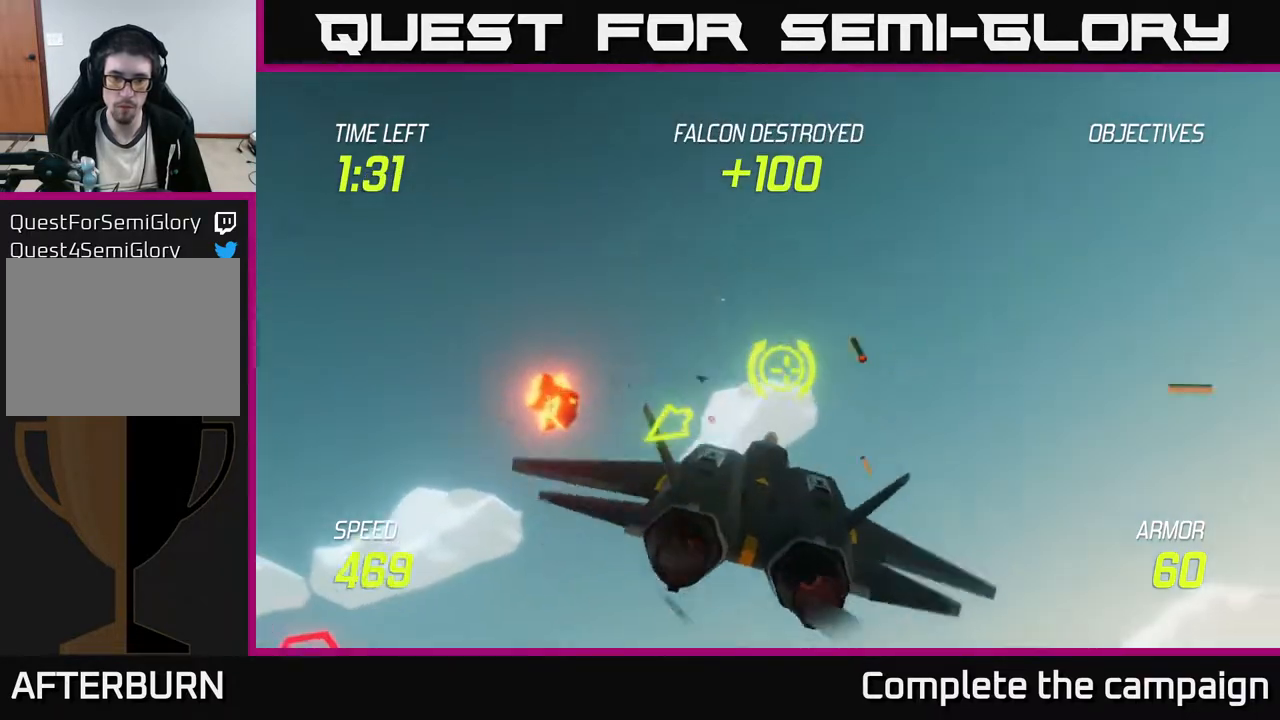
{"buttons": [], "left_stick": "left", "events": [[17, "left_stick", "down-left"], [50, "L2", "down"], [167, "L2", "up"], [250, "L2", "down"], [383, "left_stick", "left"], [433, "L2", "up"]]}
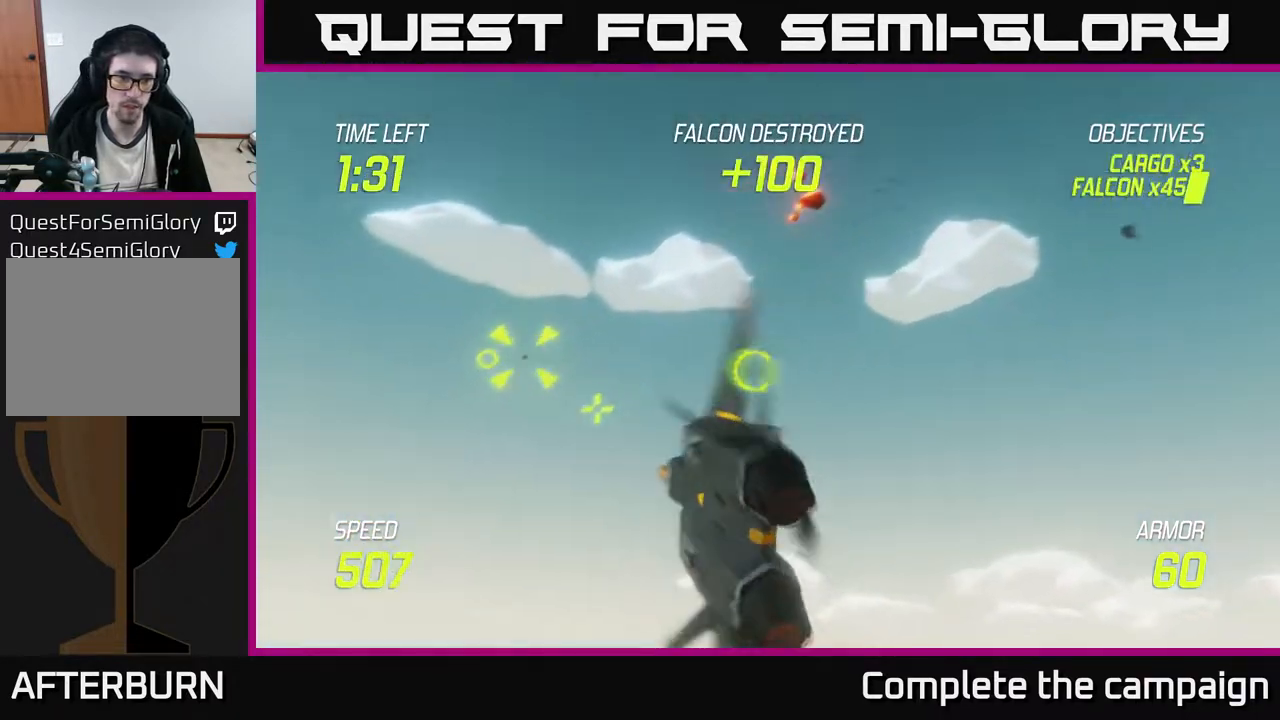
{"buttons": ["R2"], "left_stick": "left", "events": [[33, "left_stick", "up-left"], [233, "R2", "down"], [317, "left_stick", "left"]]}
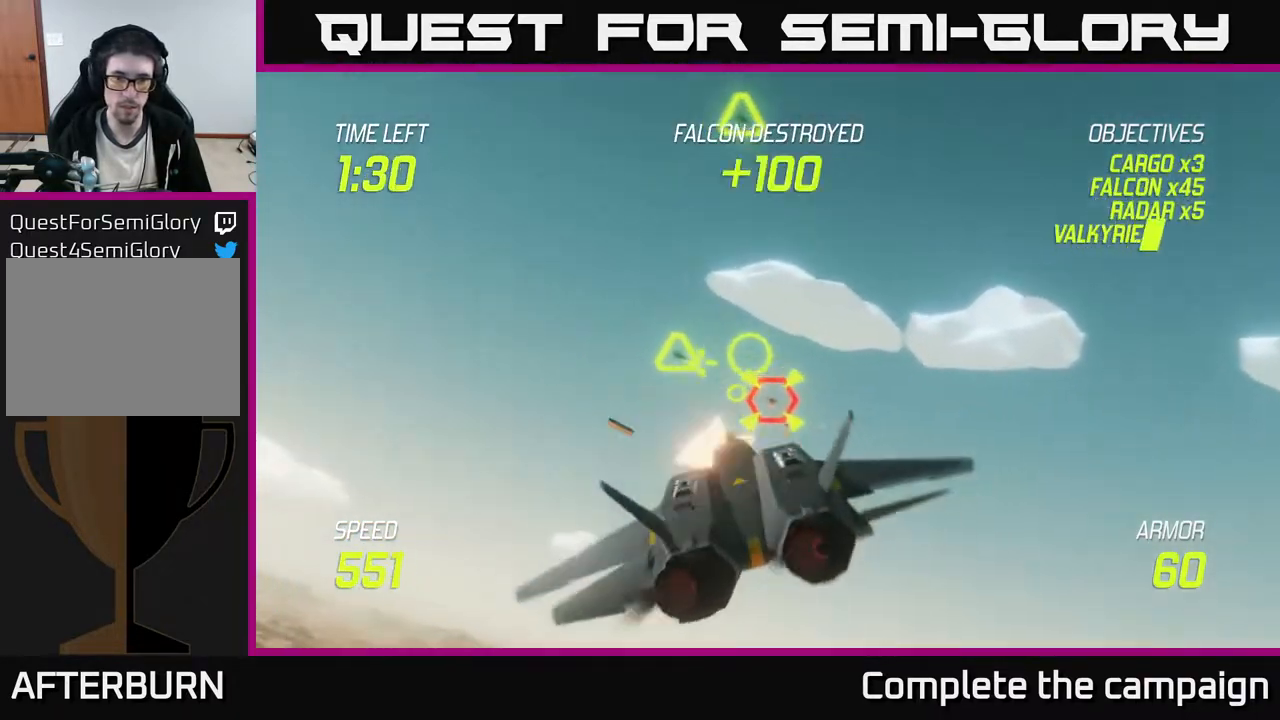
{"buttons": ["R2"], "left_stick": "left", "events": [[83, "left_stick", "center"], [133, "left_stick", "right"], [267, "left_stick", "center"], [467, "left_stick", "left"]]}
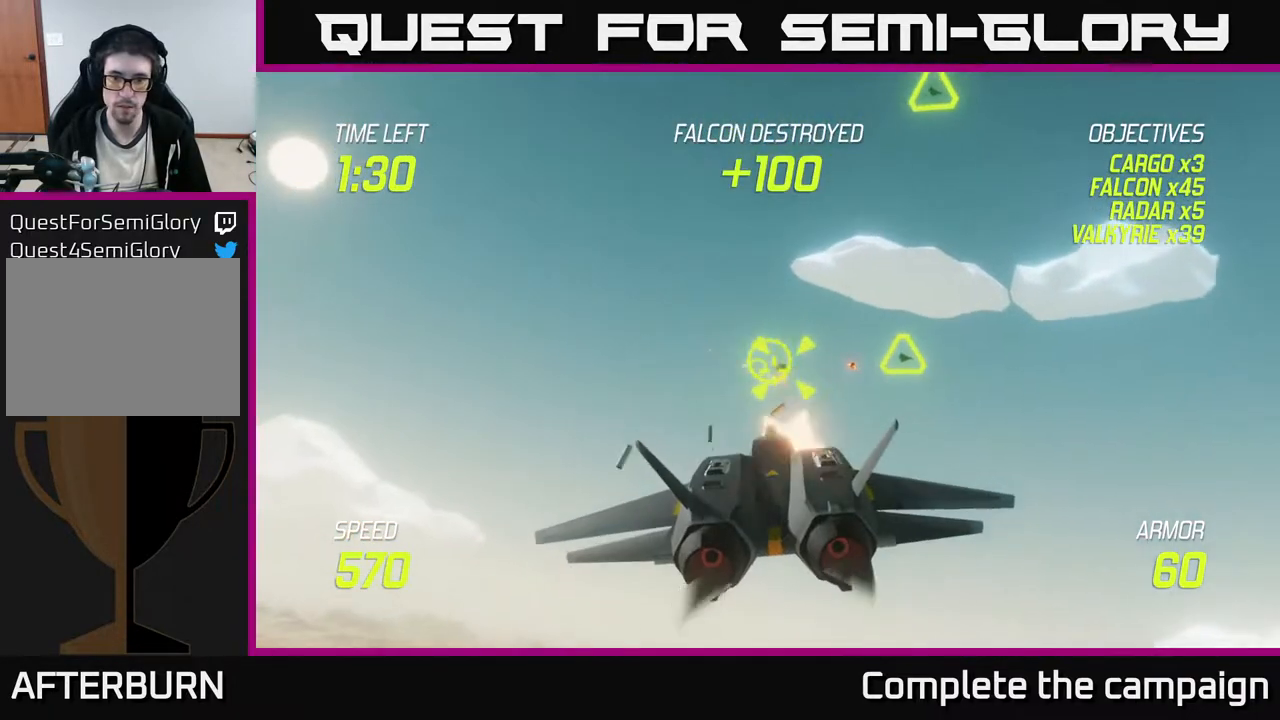
{"buttons": ["L2"], "left_stick": "right", "events": [[183, "left_stick", "up-left"], [300, "L2", "down"], [300, "R2", "up"], [333, "left_stick", "right"], [400, "L2", "up"], [433, "L2", "down"]]}
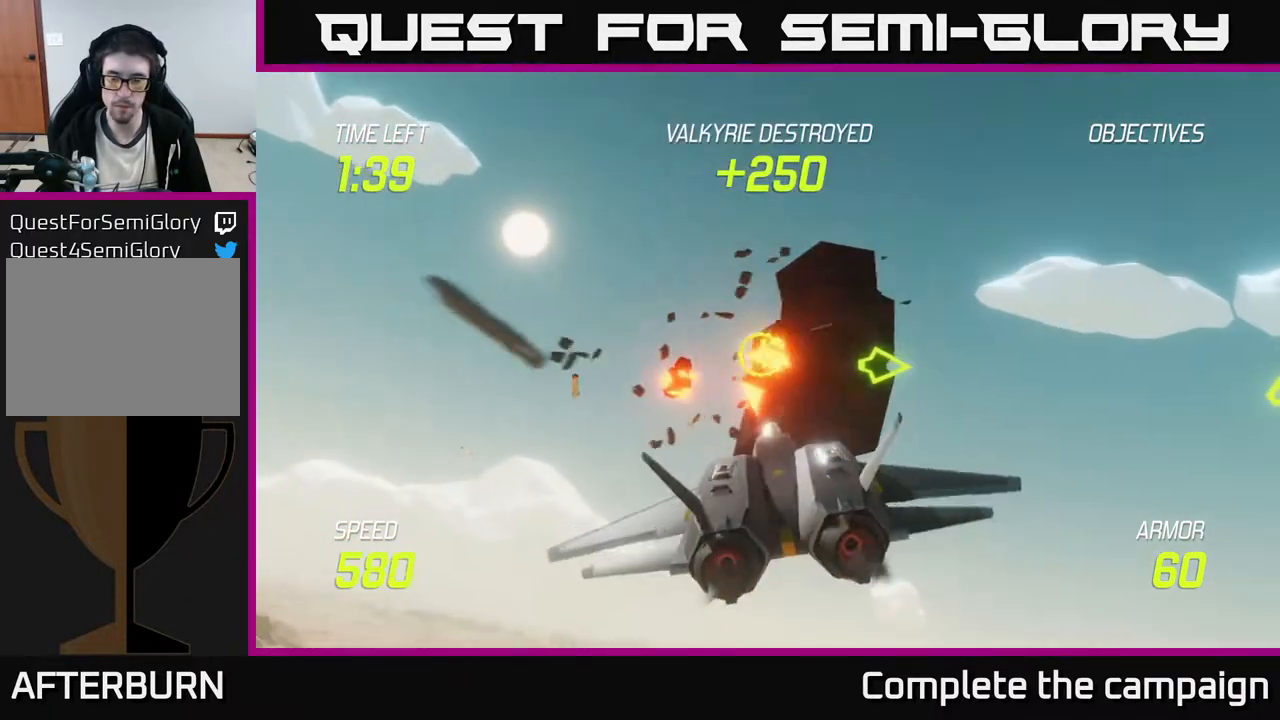
{"buttons": [], "left_stick": "right", "events": [[33, "L2", "up"]]}
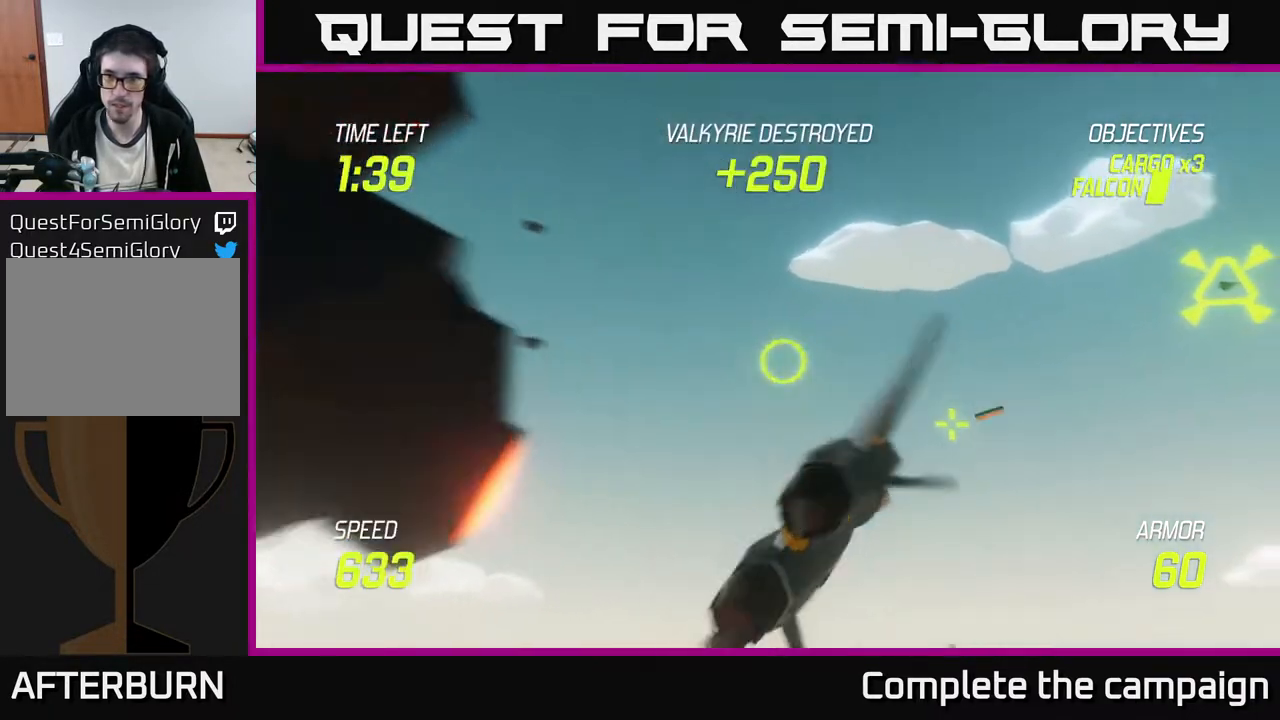
{"buttons": [], "left_stick": "up-right", "events": [[367, "left_stick", "up-right"]]}
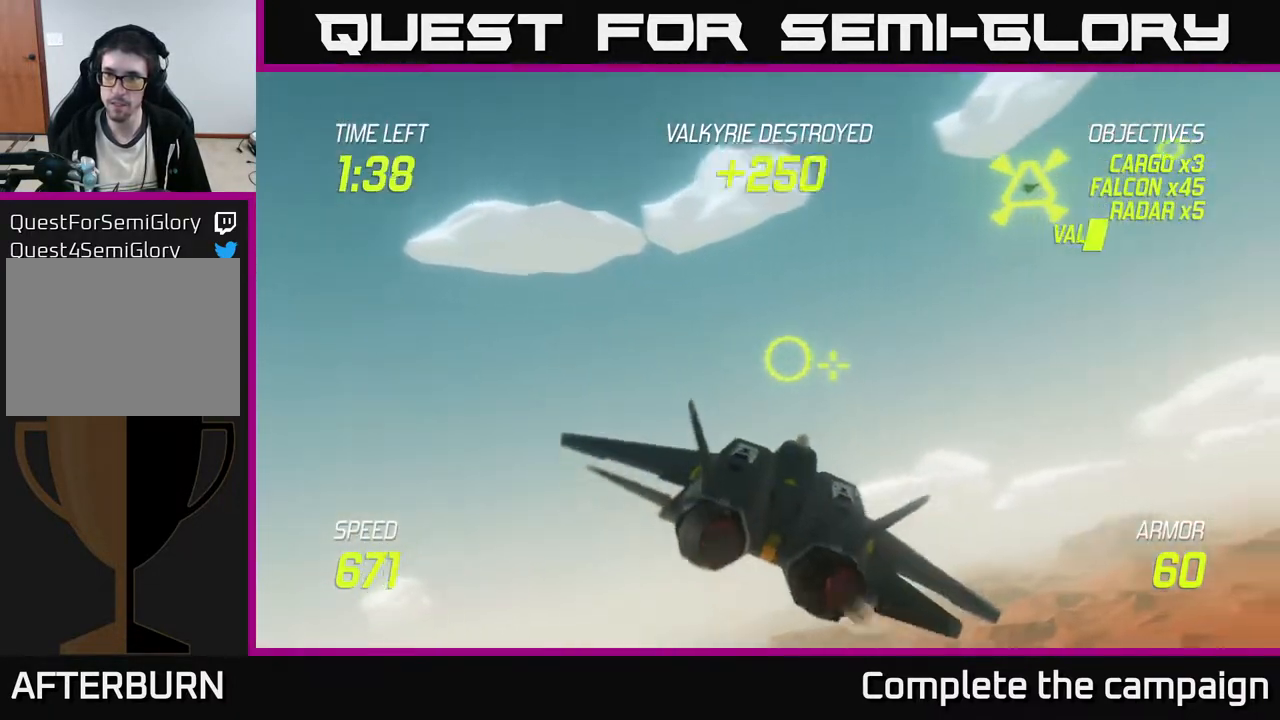
{"buttons": [], "left_stick": "right", "events": [[483, "left_stick", "right"]]}
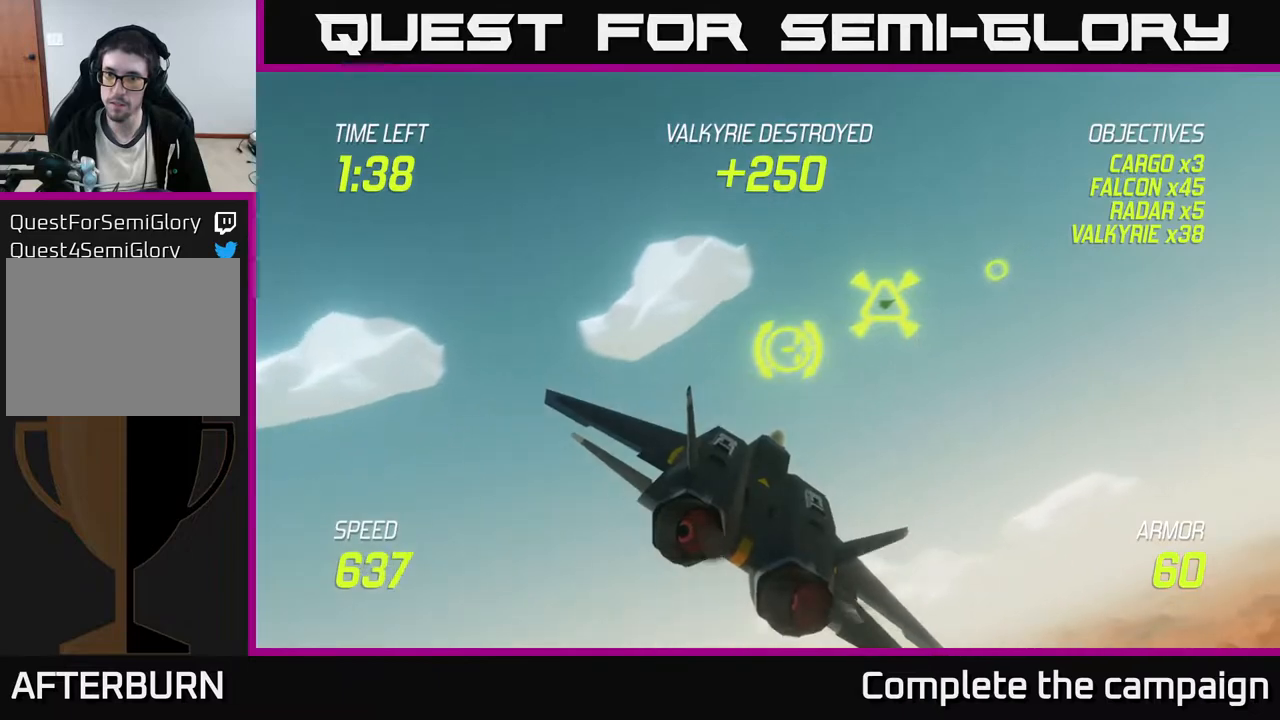
{"buttons": ["R2"], "left_stick": "up-right", "events": [[117, "left_stick", "up-right"], [333, "R2", "down"]]}
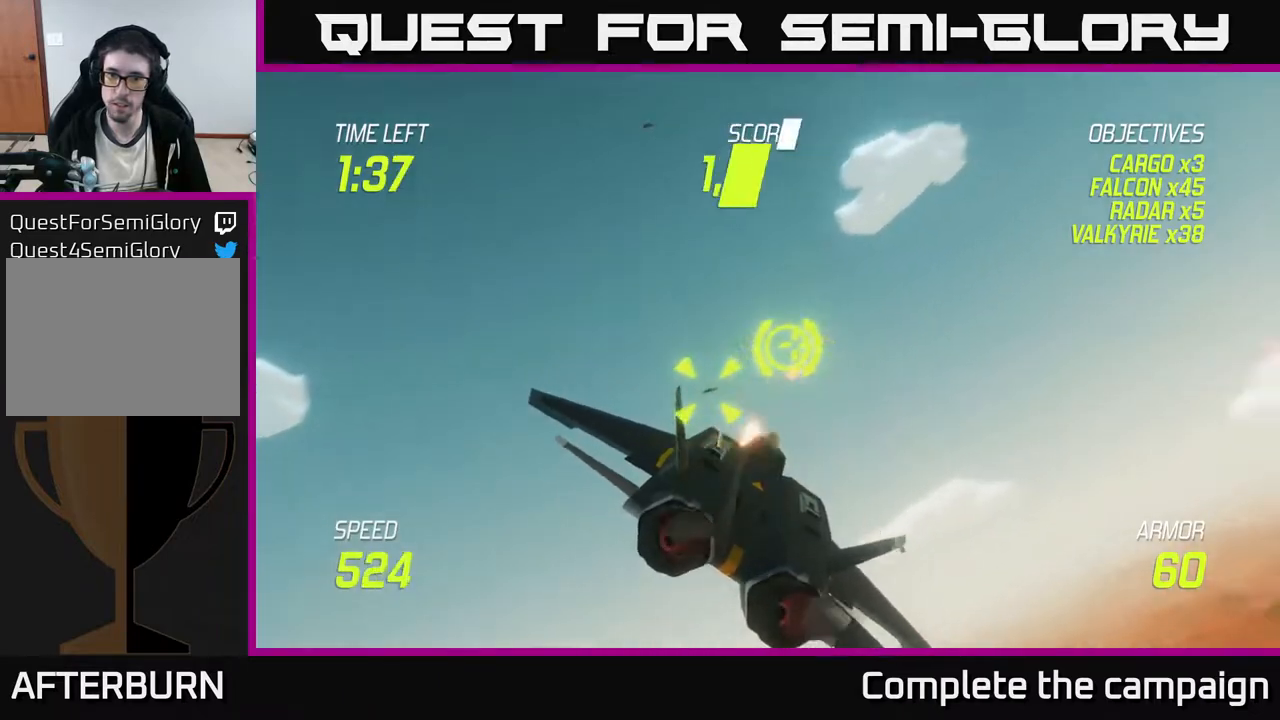
{"buttons": [], "left_stick": "center", "events": [[50, "left_stick", "center"], [167, "left_stick", "right"], [233, "R2", "up"], [333, "left_stick", "center"]]}
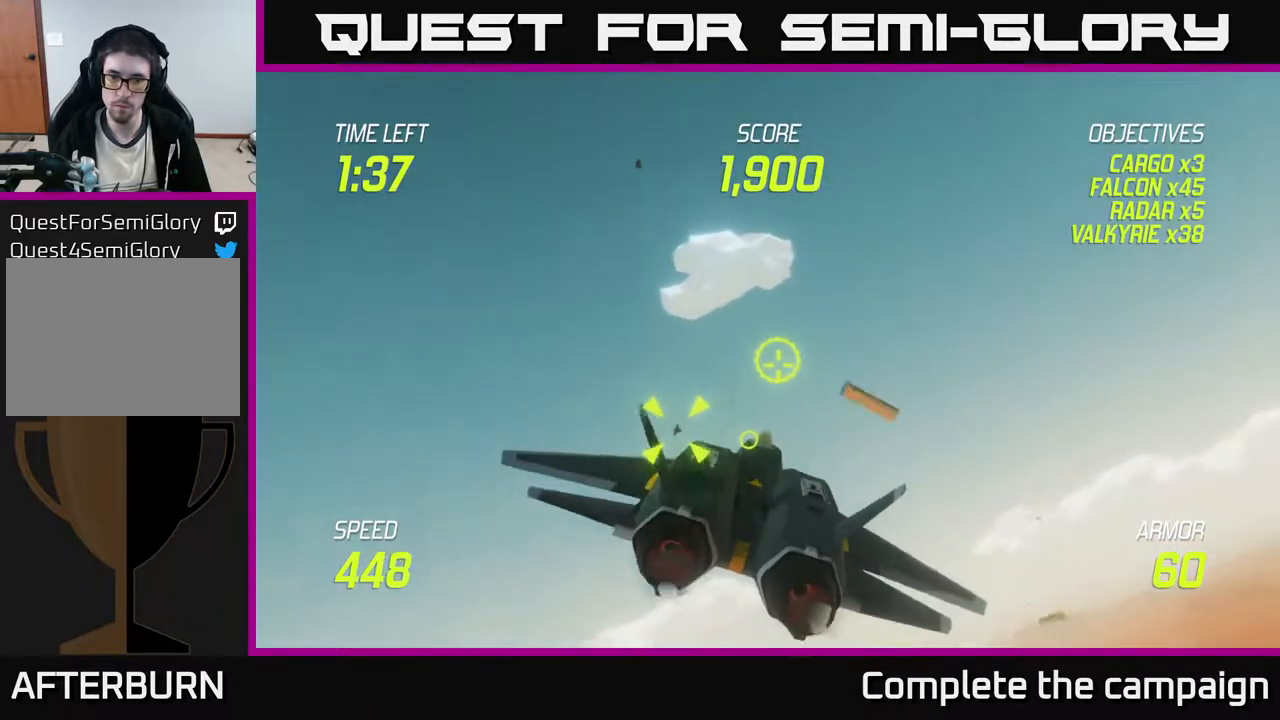
{"buttons": [], "left_stick": "left", "events": [[50, "left_stick", "down-right"], [217, "R2", "down"], [233, "left_stick", "center"], [400, "R2", "up"], [417, "left_stick", "left"]]}
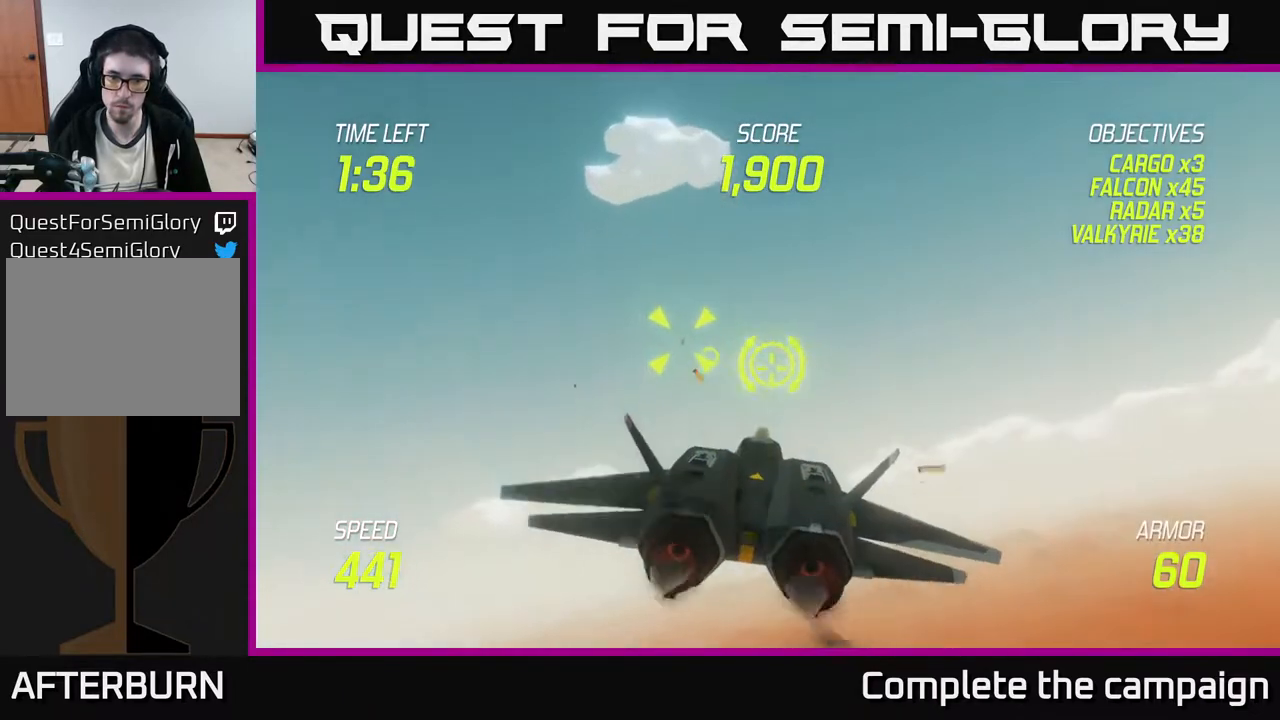
{"buttons": ["R2"], "left_stick": "center", "events": [[50, "R2", "down"], [50, "left_stick", "center"], [233, "left_stick", "left"], [333, "left_stick", "center"]]}
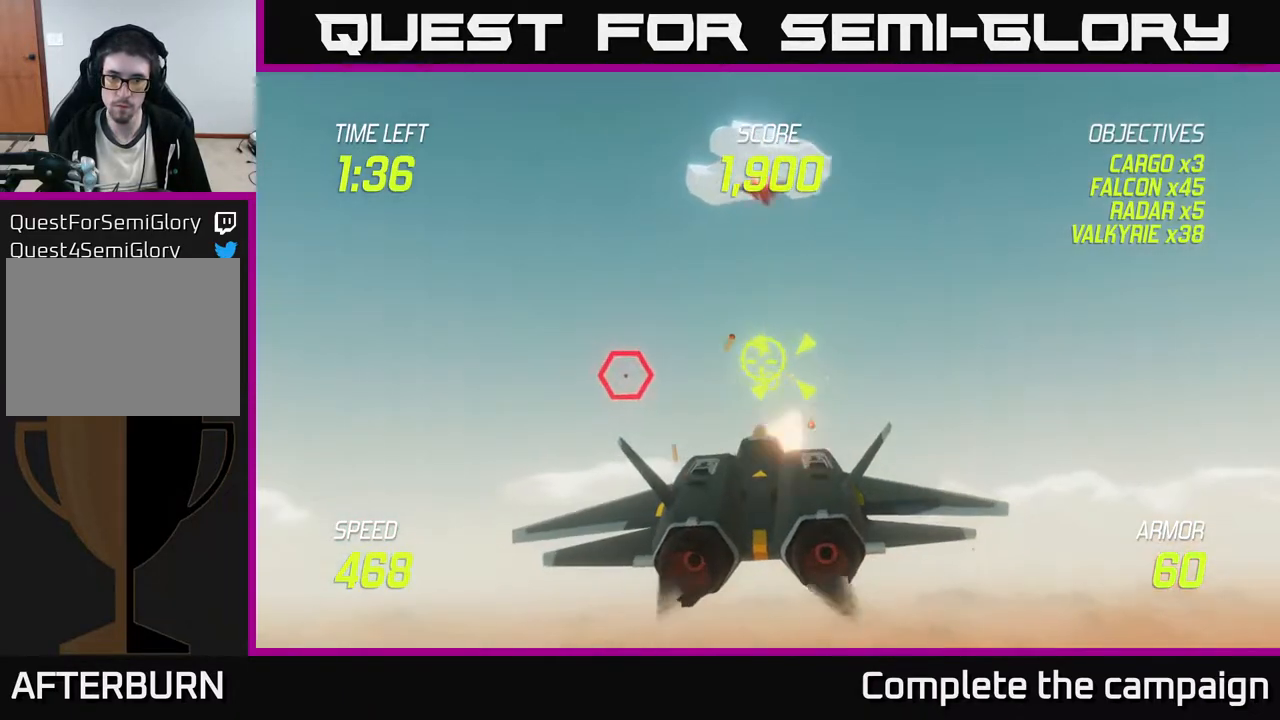
{"buttons": ["R2"], "left_stick": "up-left", "events": [[33, "left_stick", "down-left"], [117, "R2", "up"], [150, "left_stick", "up-left"], [183, "R2", "down"], [217, "left_stick", "center"], [350, "R2", "up"], [350, "left_stick", "left"], [433, "left_stick", "up-left"], [500, "R2", "down"]]}
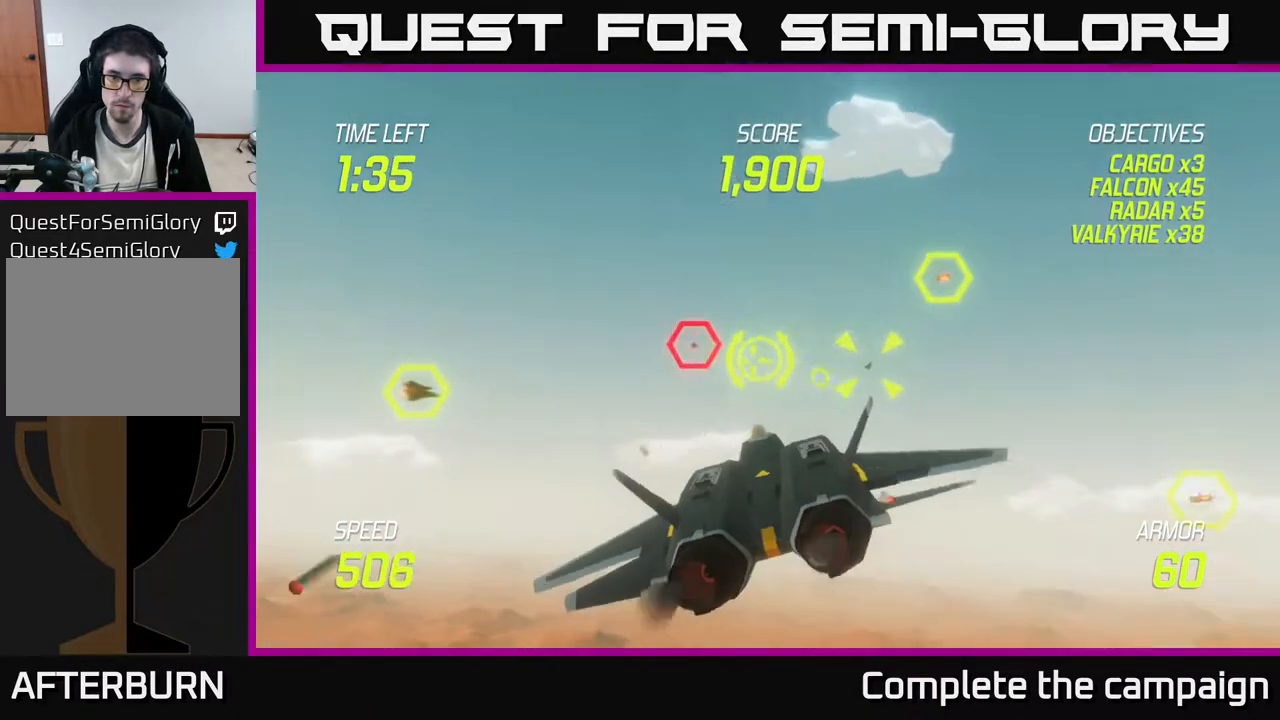
{"buttons": ["R2"], "left_stick": "right", "events": [[83, "left_stick", "center"], [317, "left_stick", "left"], [383, "left_stick", "down"], [450, "left_stick", "right"]]}
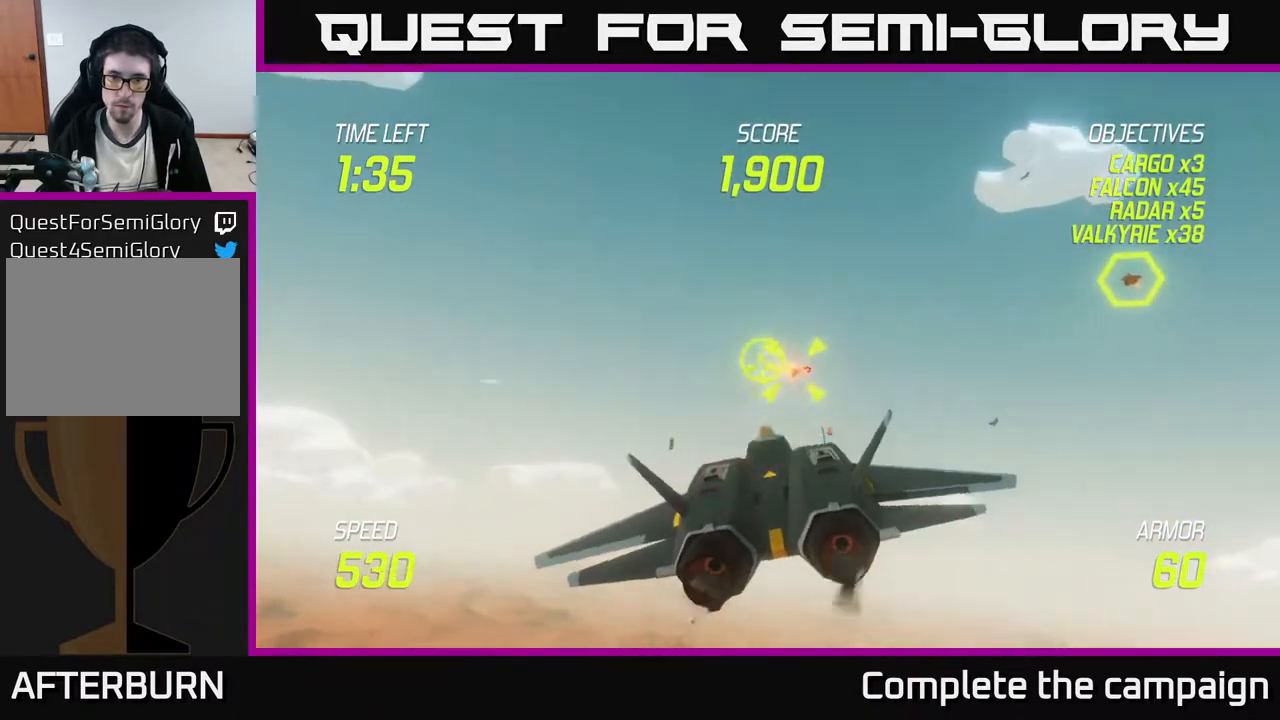
{"buttons": [], "left_stick": "right", "events": [[67, "left_stick", "center"], [117, "left_stick", "left"], [233, "L2", "down"], [233, "R2", "up"], [233, "left_stick", "right"], [317, "L2", "up"], [383, "L2", "down"], [467, "L2", "up"]]}
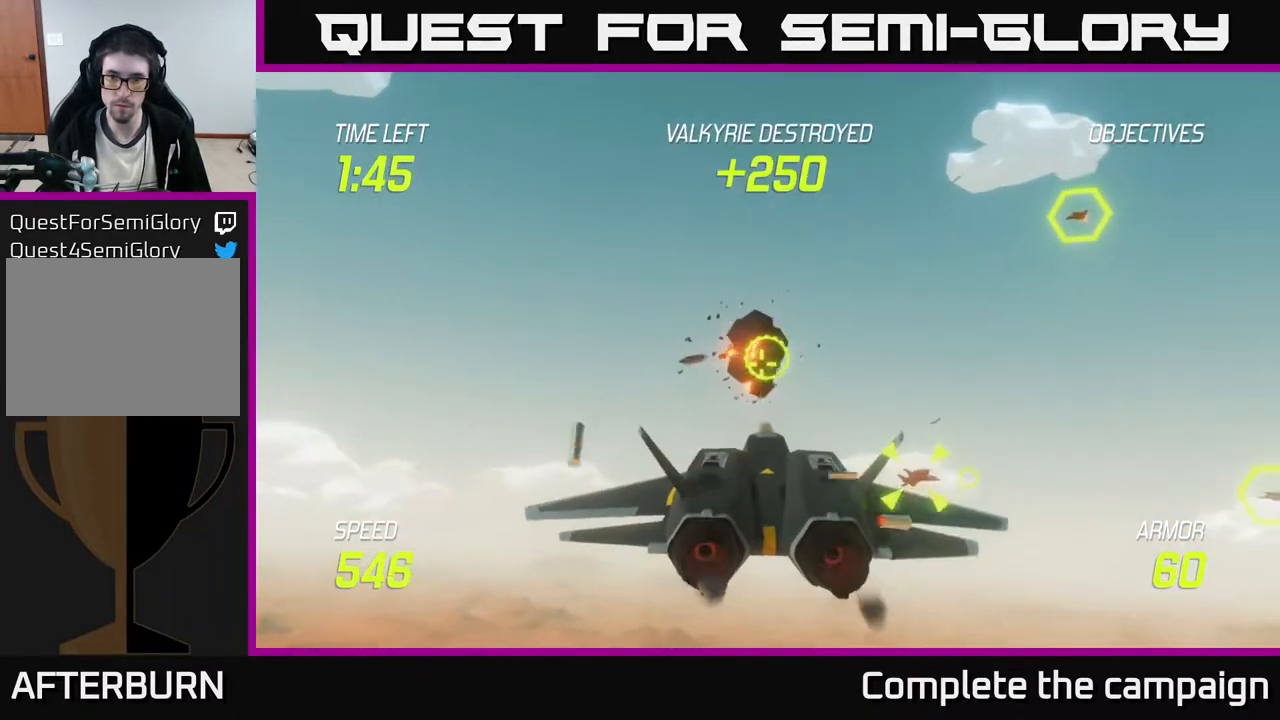
{"buttons": [], "left_stick": "right", "events": [[50, "L2", "down"], [167, "L2", "up"], [317, "left_stick", "left"], [367, "left_stick", "down"], [483, "left_stick", "right"]]}
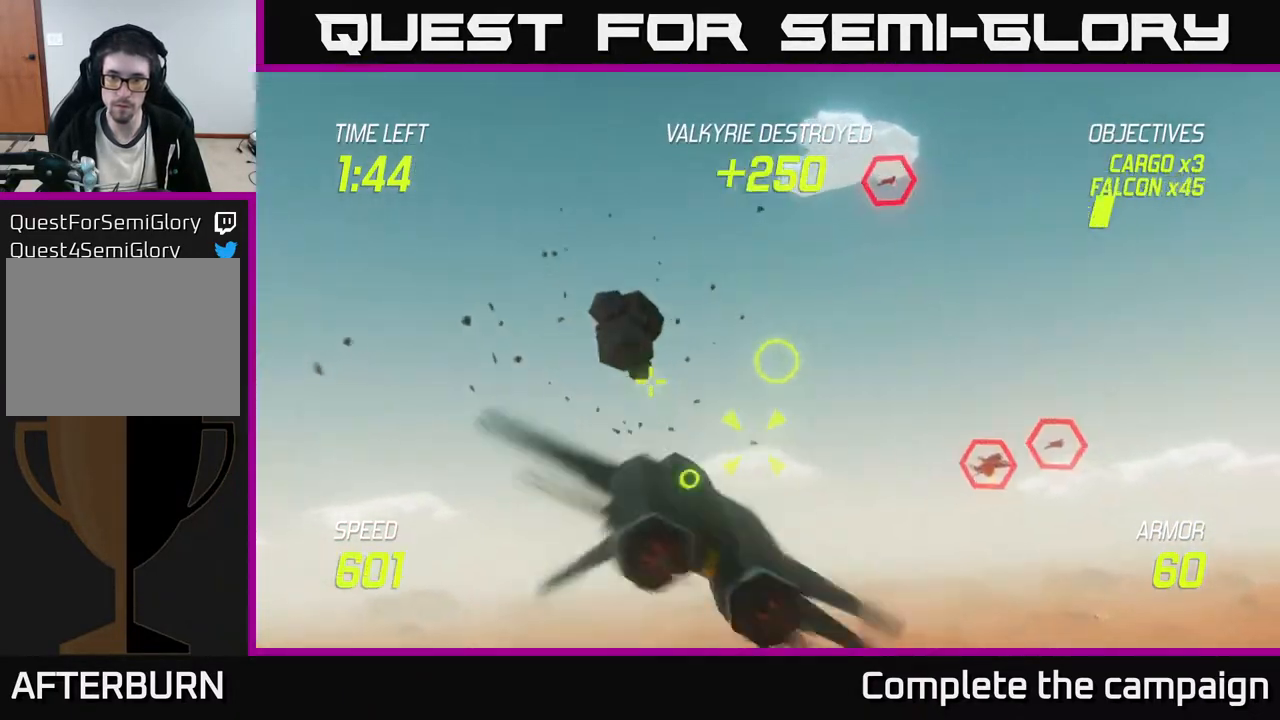
{"buttons": [], "left_stick": "down", "events": [[133, "R2", "down"], [250, "left_stick", "center"], [317, "left_stick", "down-left"], [417, "left_stick", "center"], [433, "R2", "up"], [483, "left_stick", "down"]]}
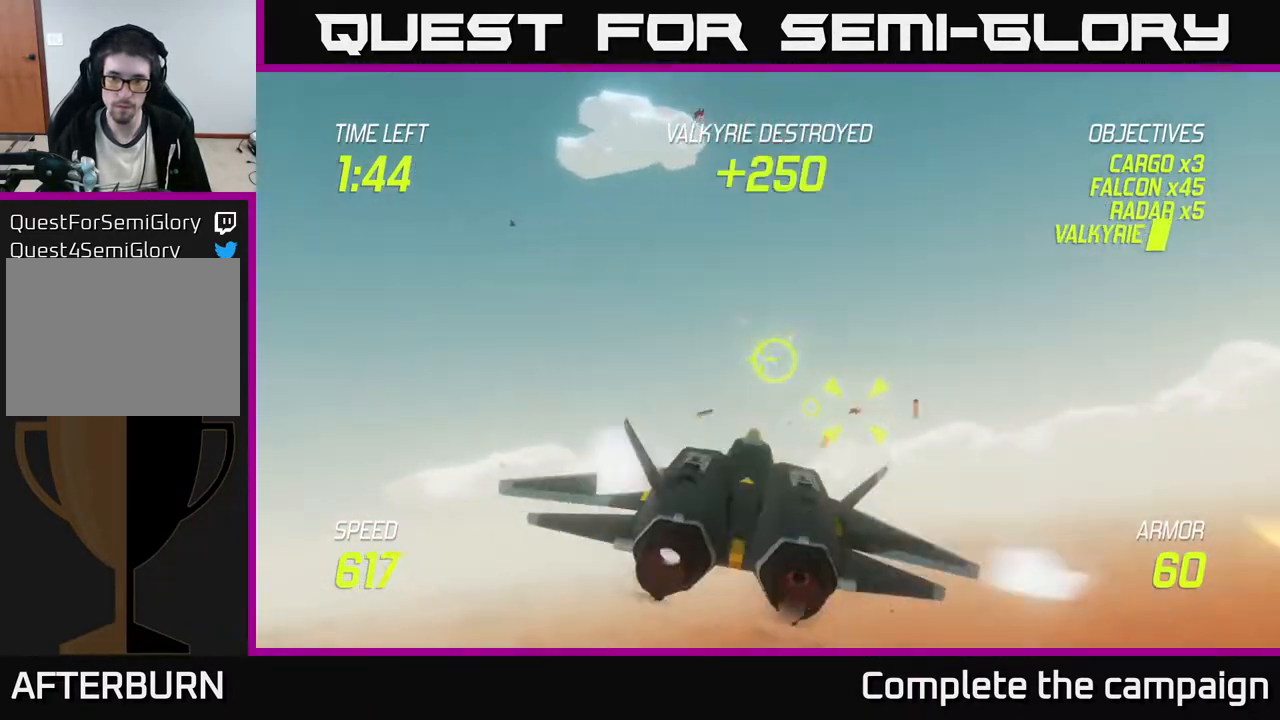
{"buttons": ["R2"], "left_stick": "right", "events": [[67, "R2", "down"], [83, "left_stick", "center"], [217, "left_stick", "right"], [267, "R2", "up"], [333, "R2", "down"], [383, "left_stick", "center"], [483, "left_stick", "right"]]}
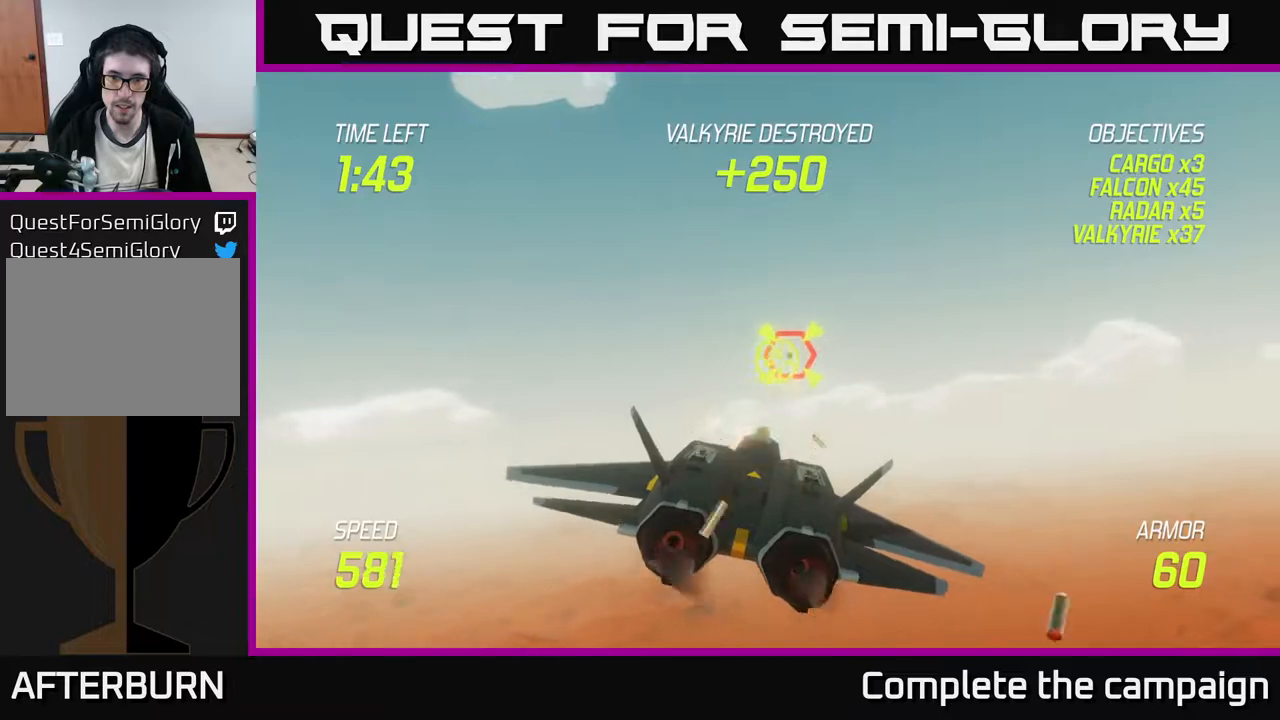
{"buttons": ["R2"], "left_stick": "center", "events": [[33, "left_stick", "up-right"], [167, "left_stick", "center"], [267, "left_stick", "down"], [383, "left_stick", "center"]]}
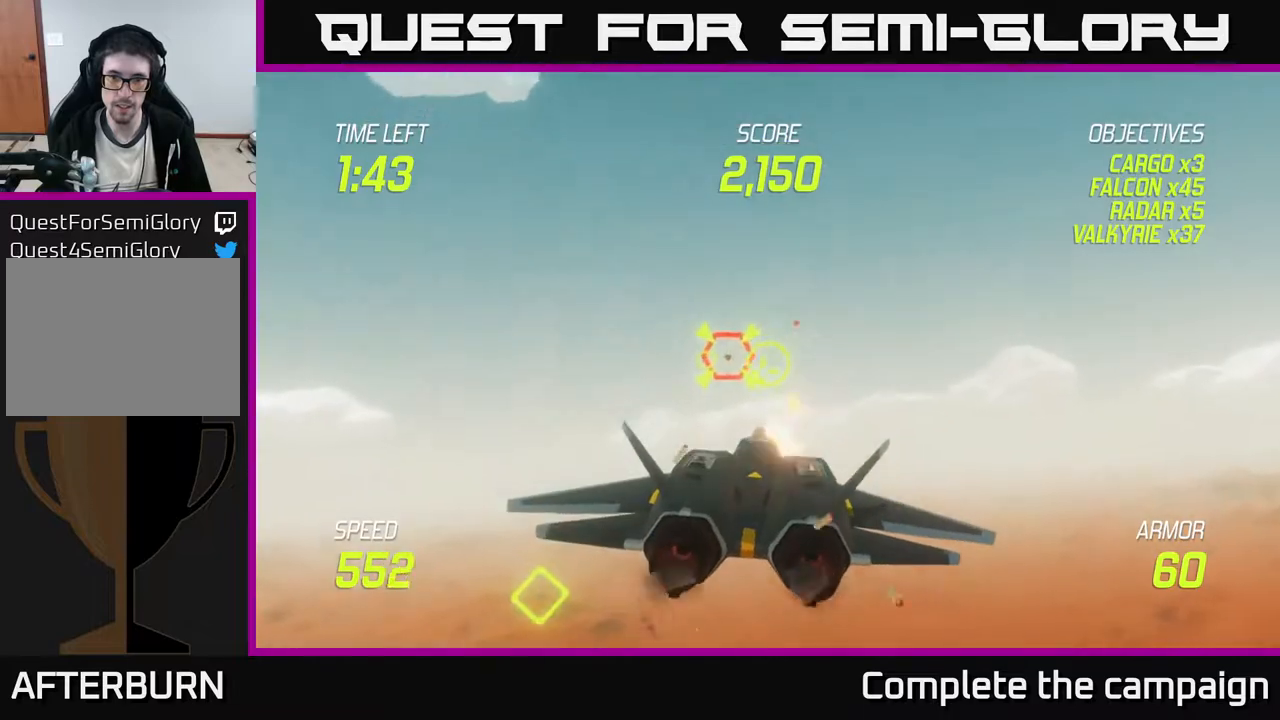
{"buttons": ["L2"], "left_stick": "right", "events": [[33, "left_stick", "left"], [150, "left_stick", "center"], [217, "left_stick", "up"], [267, "left_stick", "right"], [300, "L2", "down"], [433, "L2", "up"], [483, "R2", "up"], [500, "L2", "down"]]}
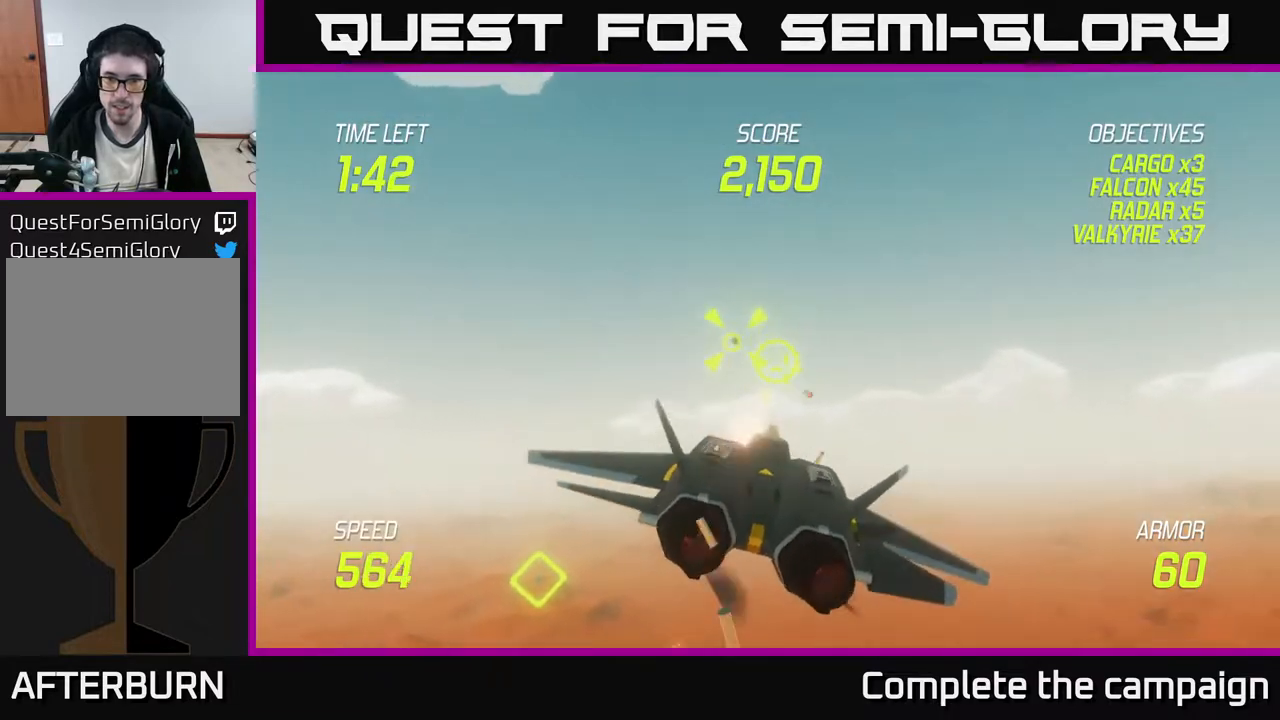
{"buttons": [], "left_stick": "up-left", "events": [[33, "R2", "down"], [83, "L2", "up"], [117, "L2", "down"], [167, "R2", "up"], [233, "L2", "up"], [233, "left_stick", "left"], [350, "left_stick", "up-left"]]}